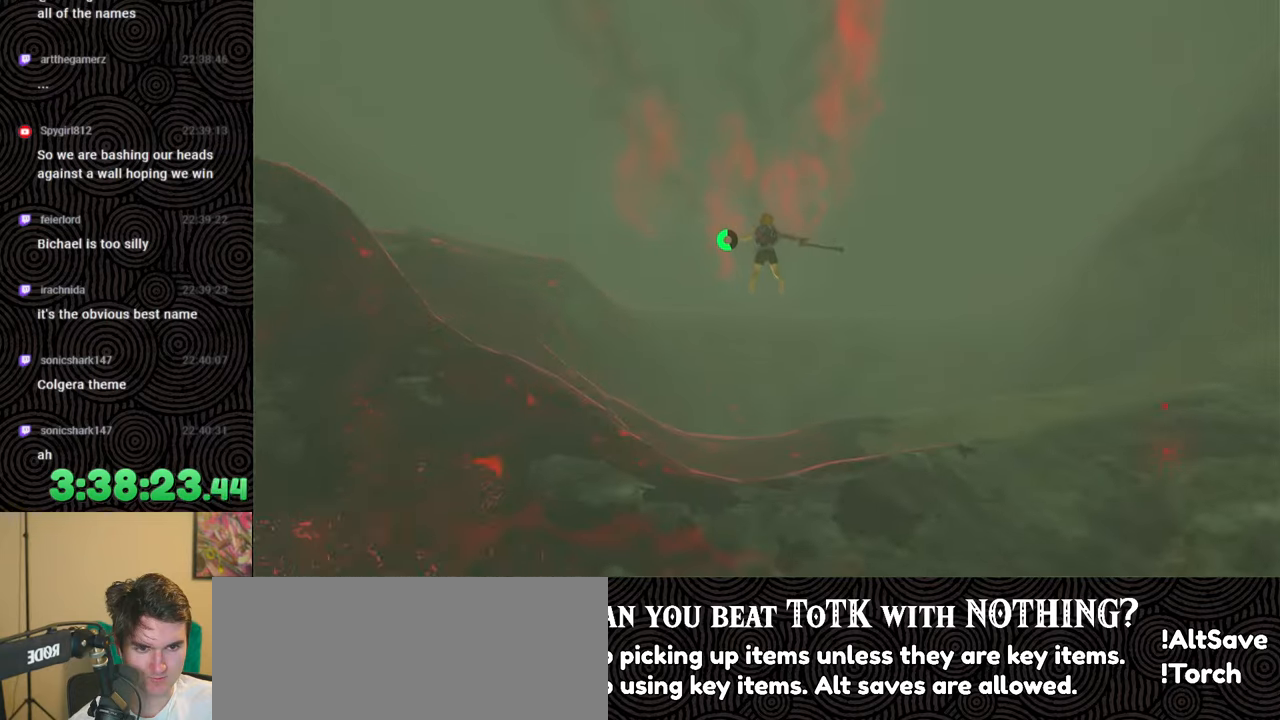
Gameplay with a controller (Nintendo layout); each line is a JSON object with the inputs held at the frame after it. "events" lists button and stick changes between this image and that frame as [ms after this image, input, new state], when the widget could be followed in between. Not read: L3 R3.
{"buttons": [], "left_stick": "up", "right_stick": "up-left", "events": [[467, "right_stick", "up-left"]]}
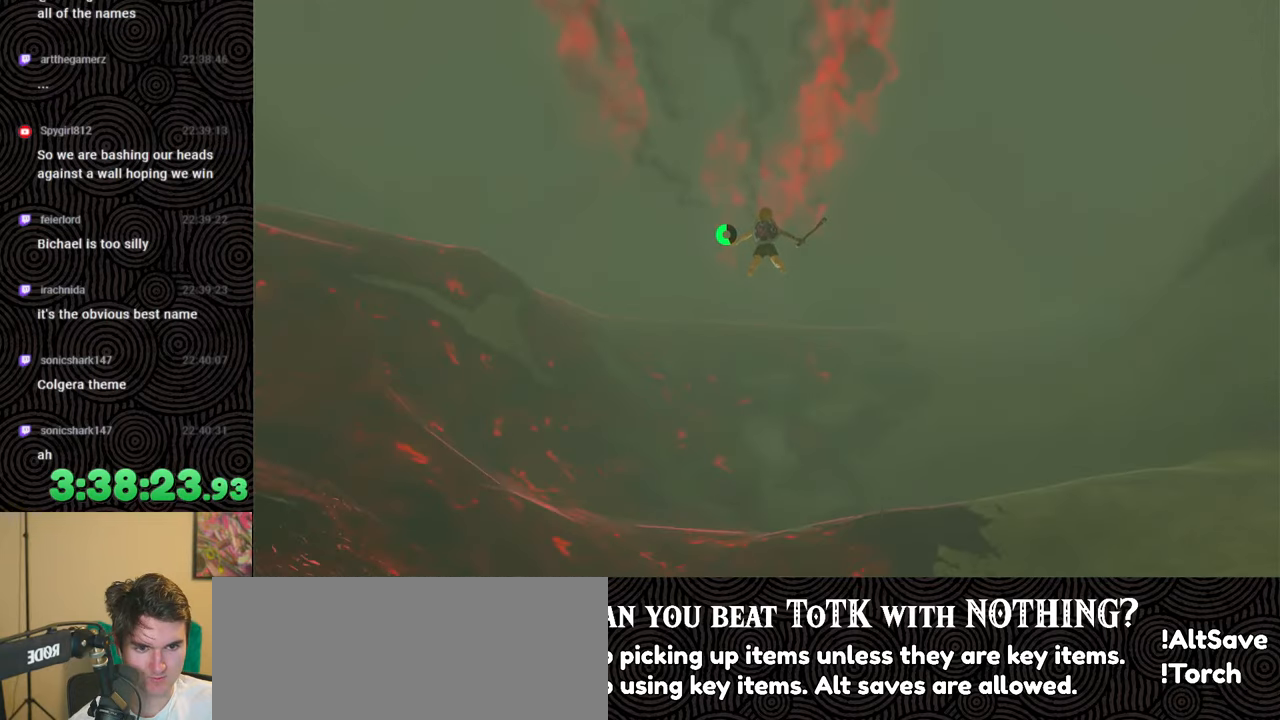
{"buttons": [], "left_stick": "up", "right_stick": "center", "events": [[50, "right_stick", "center"]]}
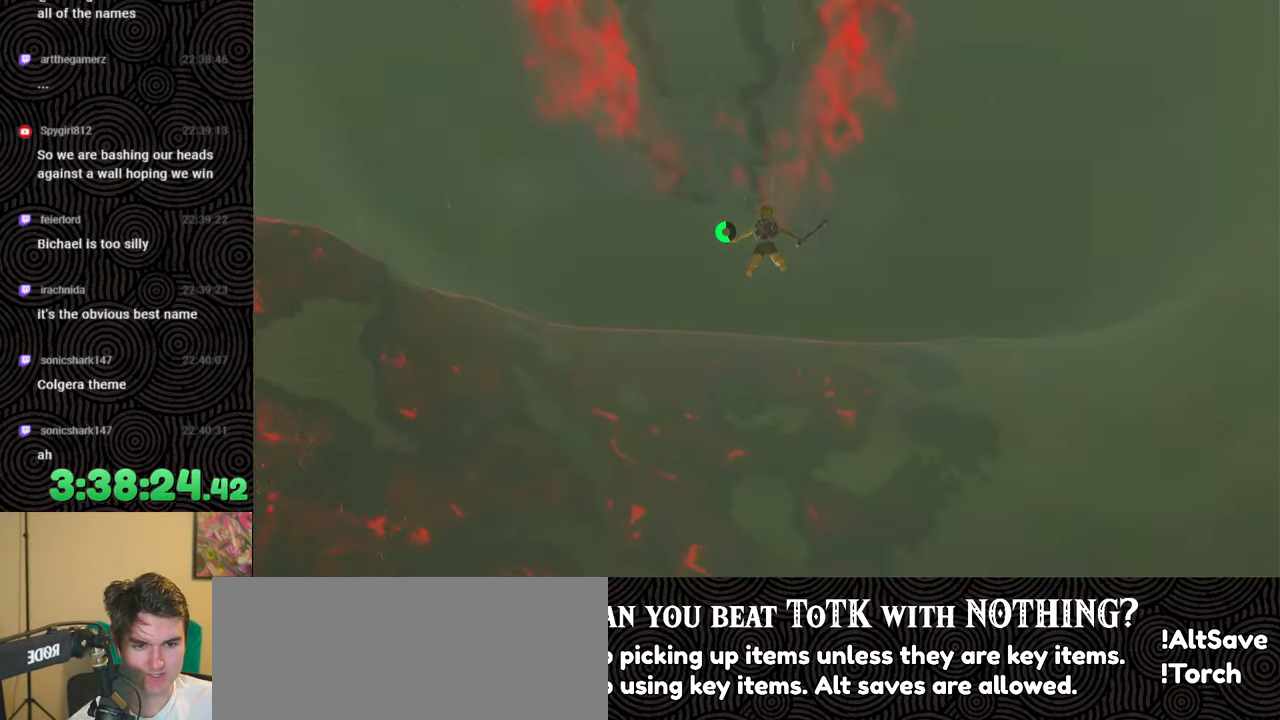
{"buttons": [], "left_stick": "up", "right_stick": "center", "events": []}
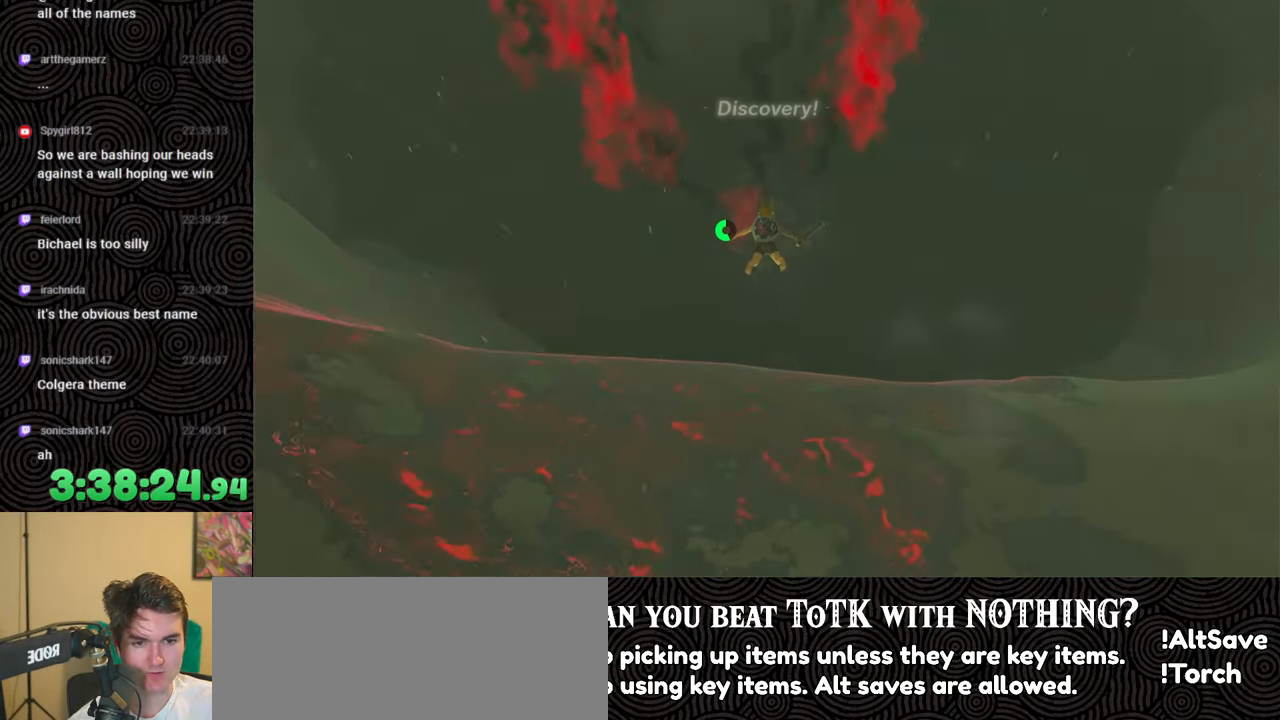
{"buttons": [], "left_stick": "up", "right_stick": "center", "events": []}
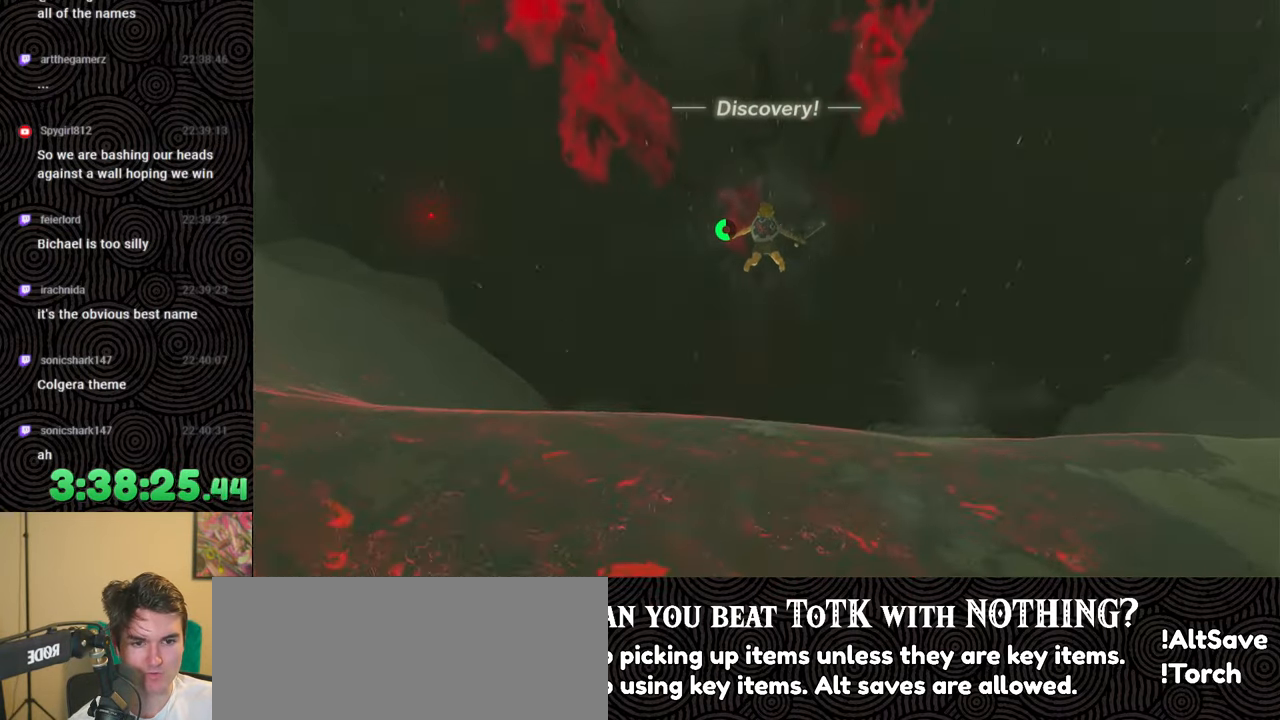
{"buttons": [], "left_stick": "up", "right_stick": "center", "events": [[17, "left_stick", "center"], [433, "left_stick", "up"]]}
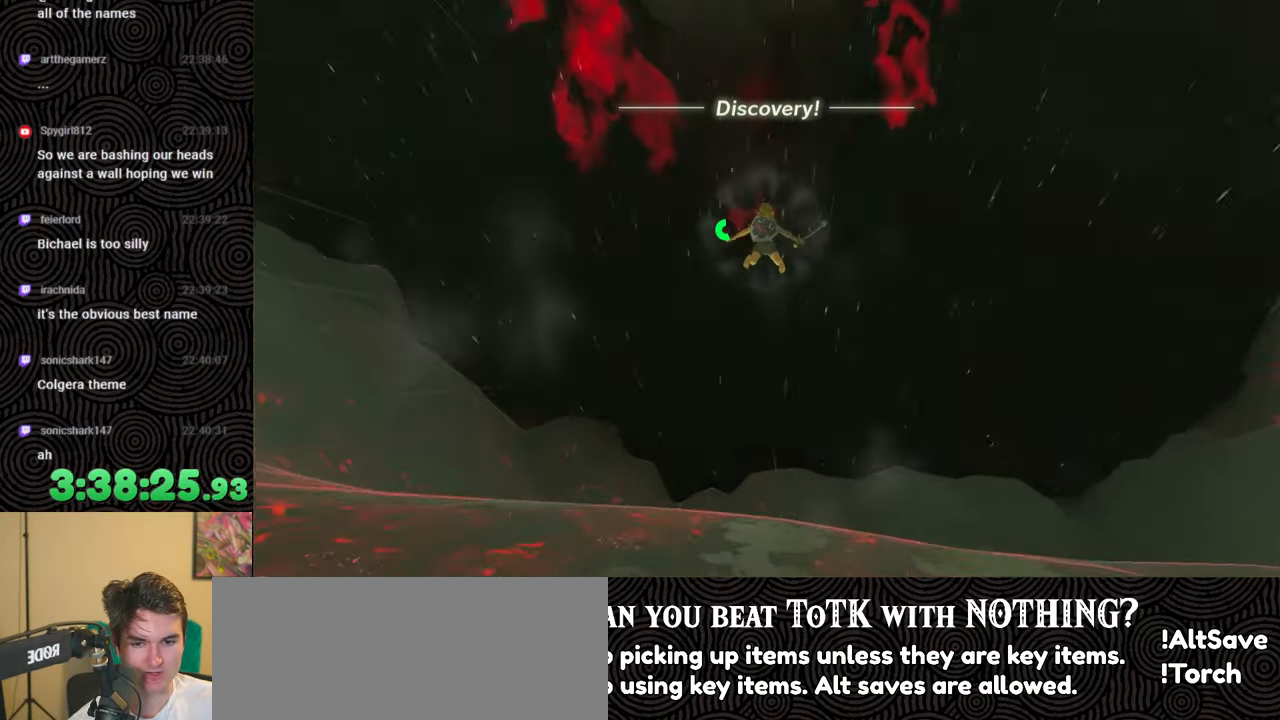
{"buttons": [], "left_stick": "up", "right_stick": "center", "events": []}
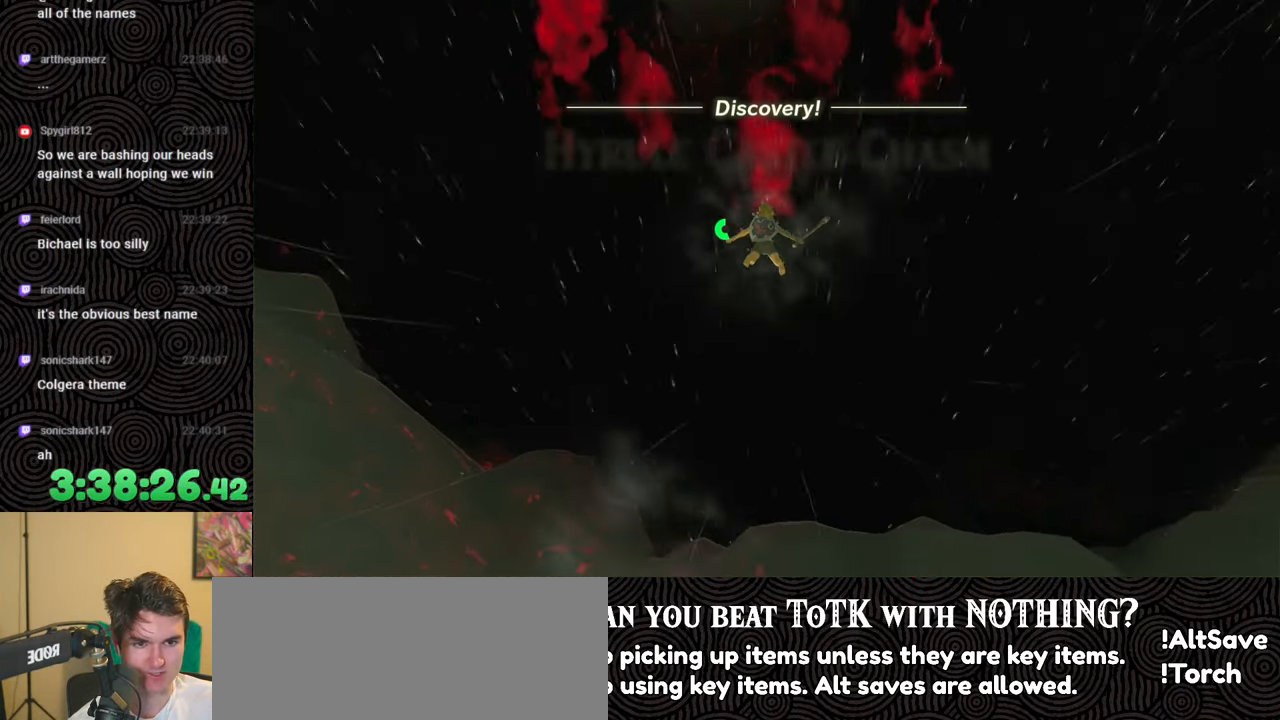
{"buttons": [], "left_stick": "up", "right_stick": "up-left", "events": [[17, "right_stick", "left"], [267, "right_stick", "up-left"]]}
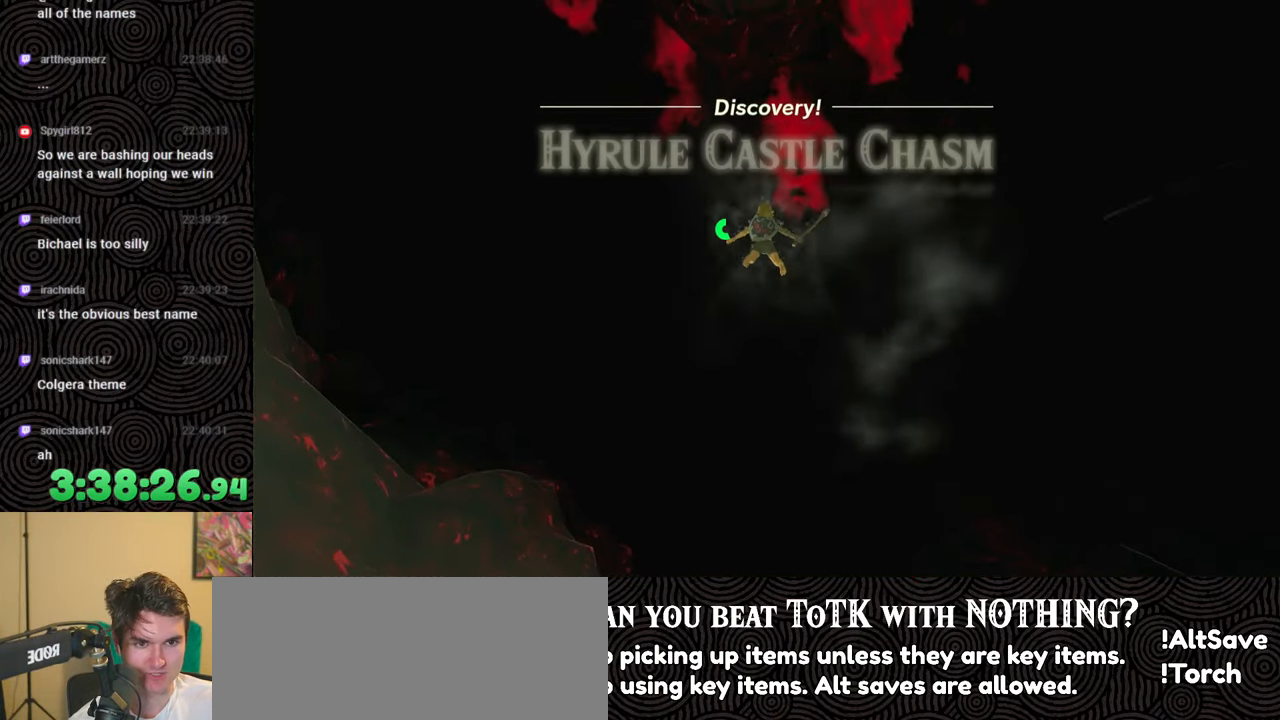
{"buttons": [], "left_stick": "up", "right_stick": "center", "events": [[67, "right_stick", "center"], [317, "right_stick", "up-left"], [467, "right_stick", "center"]]}
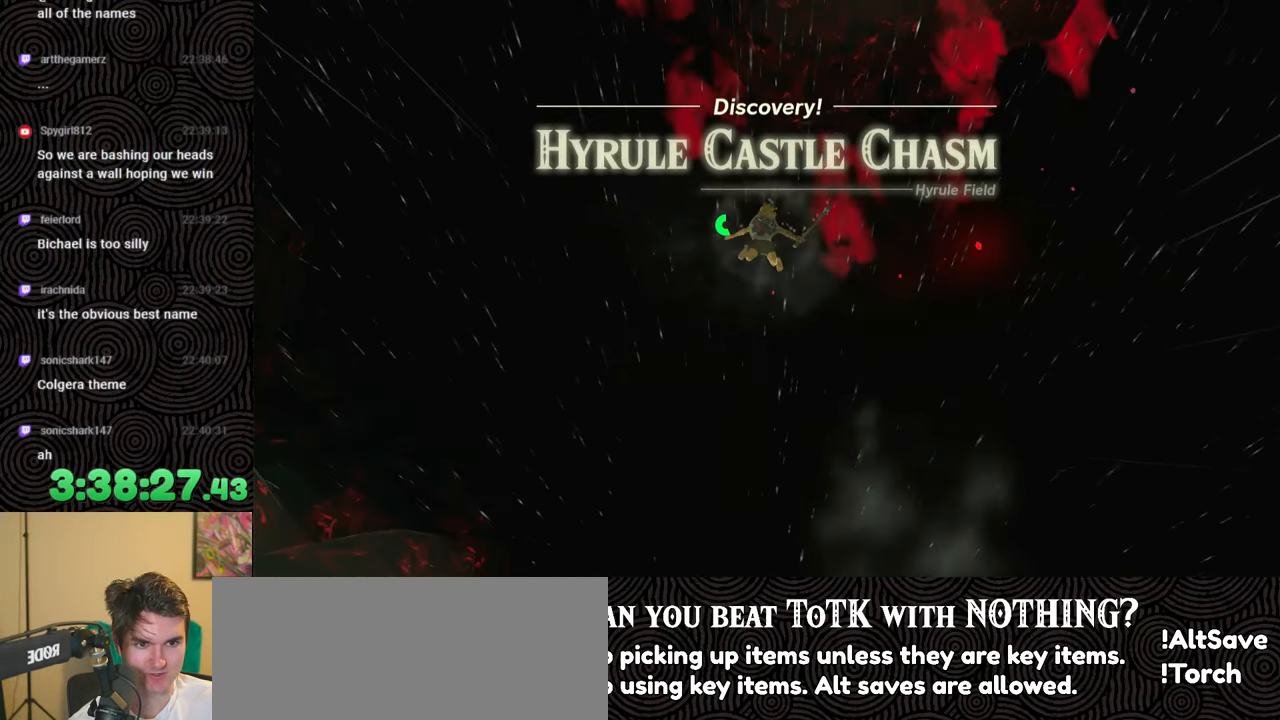
{"buttons": [], "left_stick": "up", "right_stick": "center", "events": []}
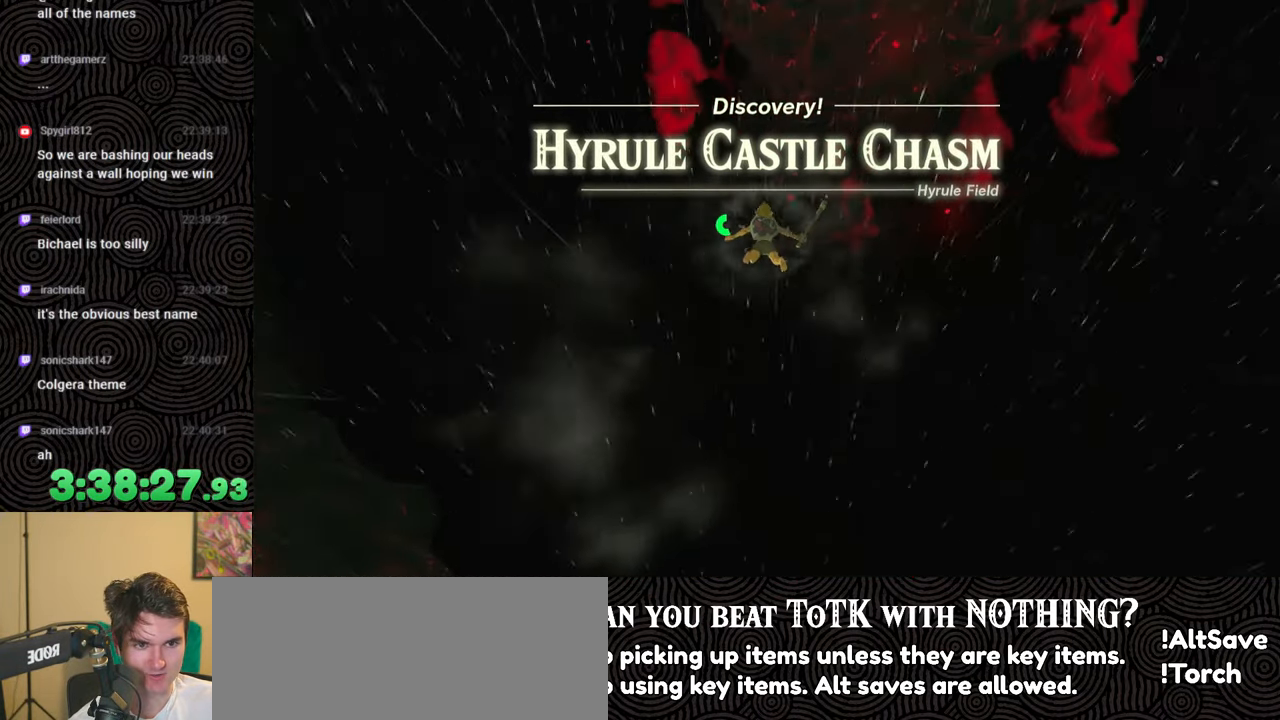
{"buttons": [], "left_stick": "up", "right_stick": "center", "events": []}
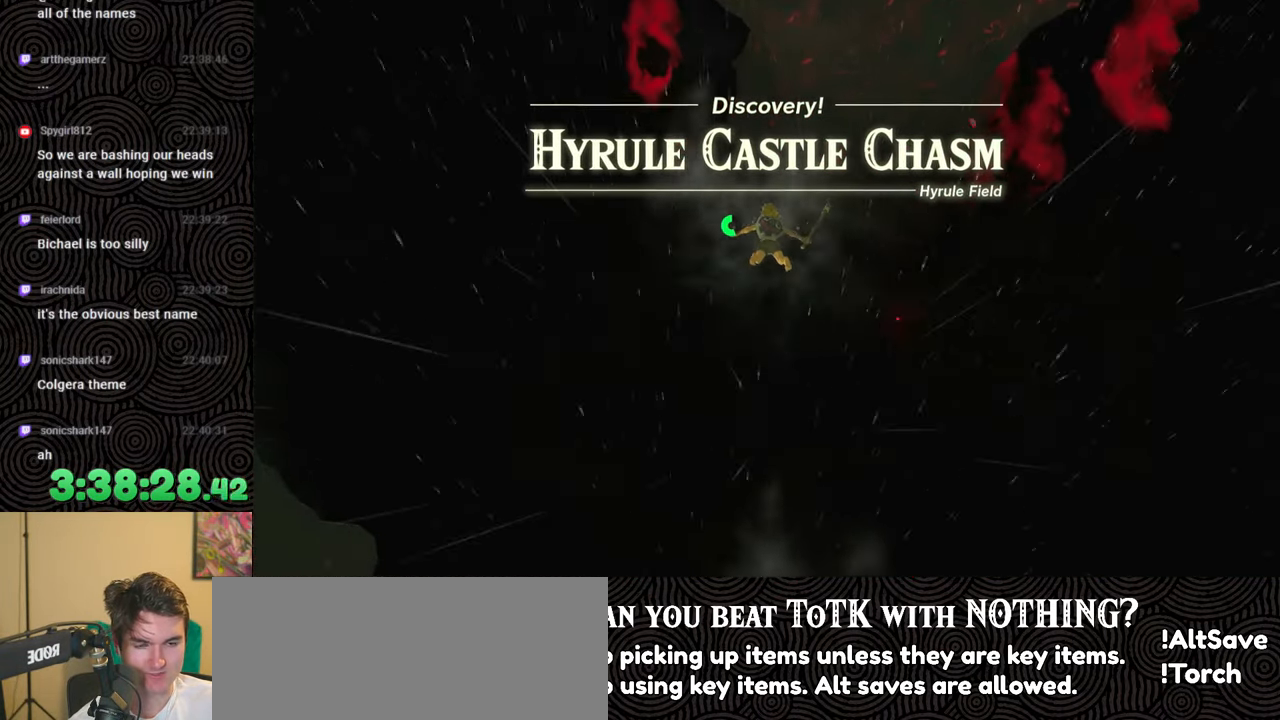
{"buttons": [], "left_stick": "up", "right_stick": "center", "events": []}
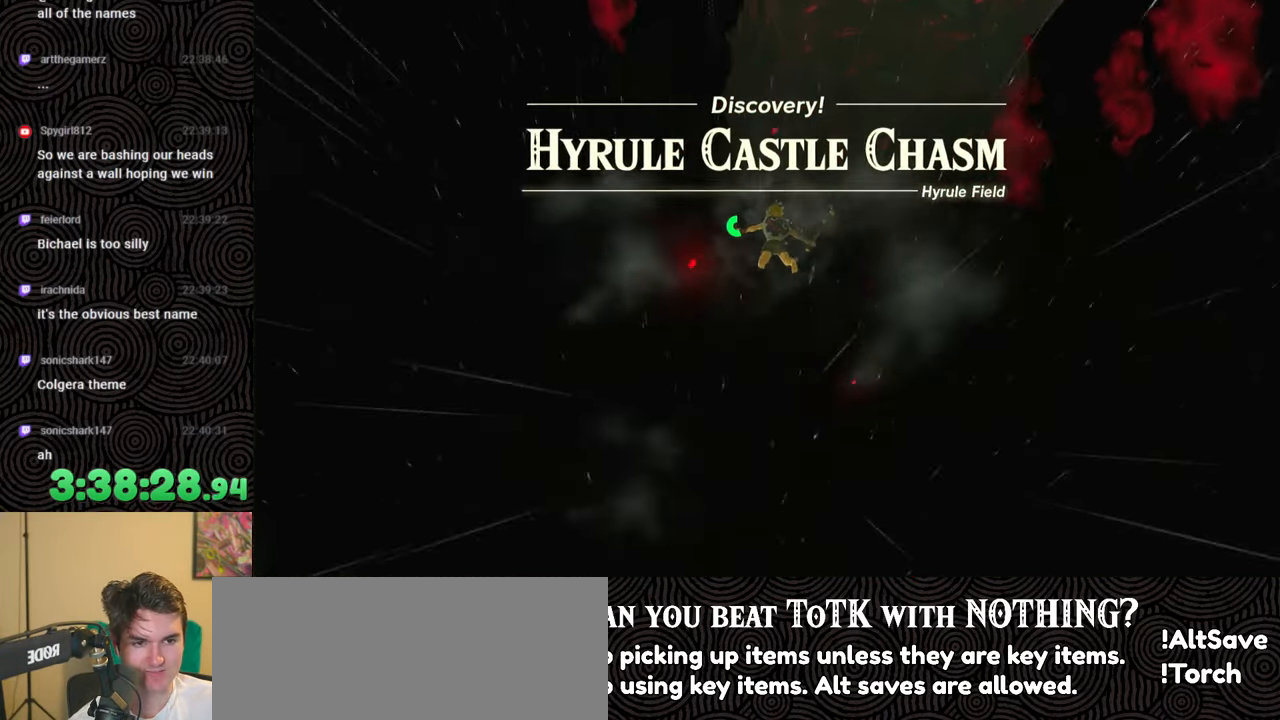
{"buttons": [], "left_stick": "up", "right_stick": "center", "events": []}
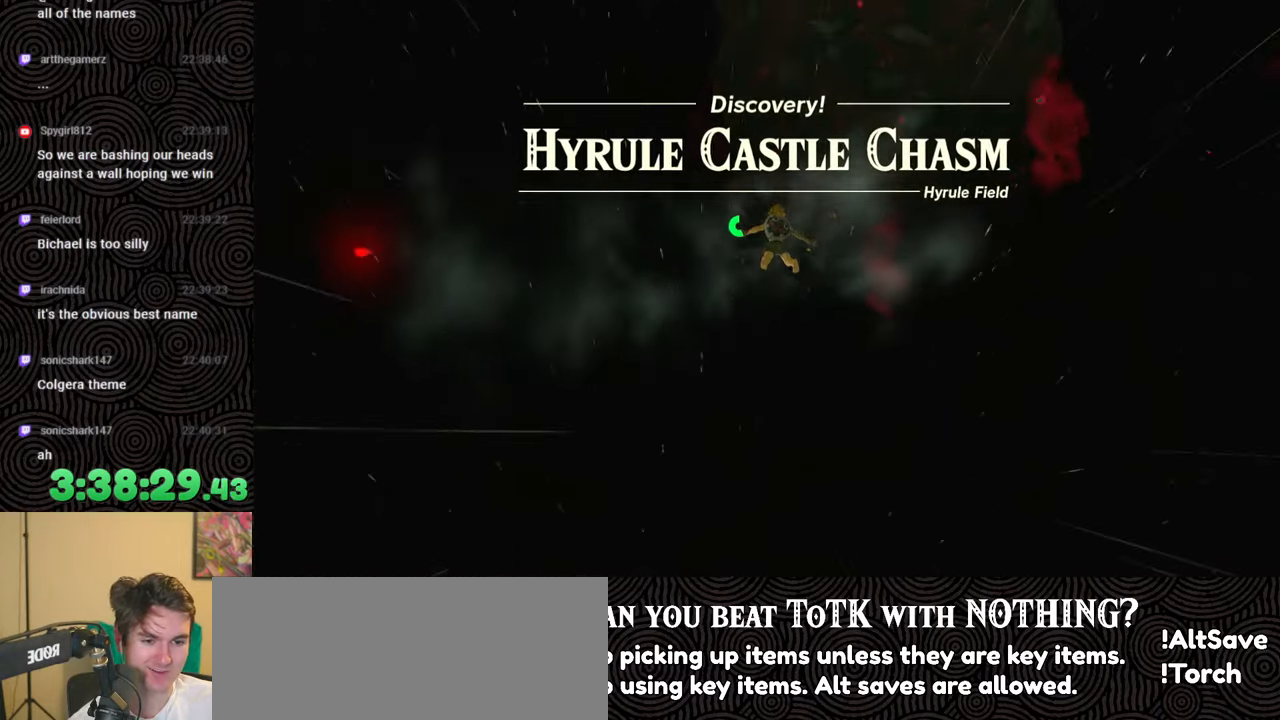
{"buttons": [], "left_stick": "up", "right_stick": "center", "events": []}
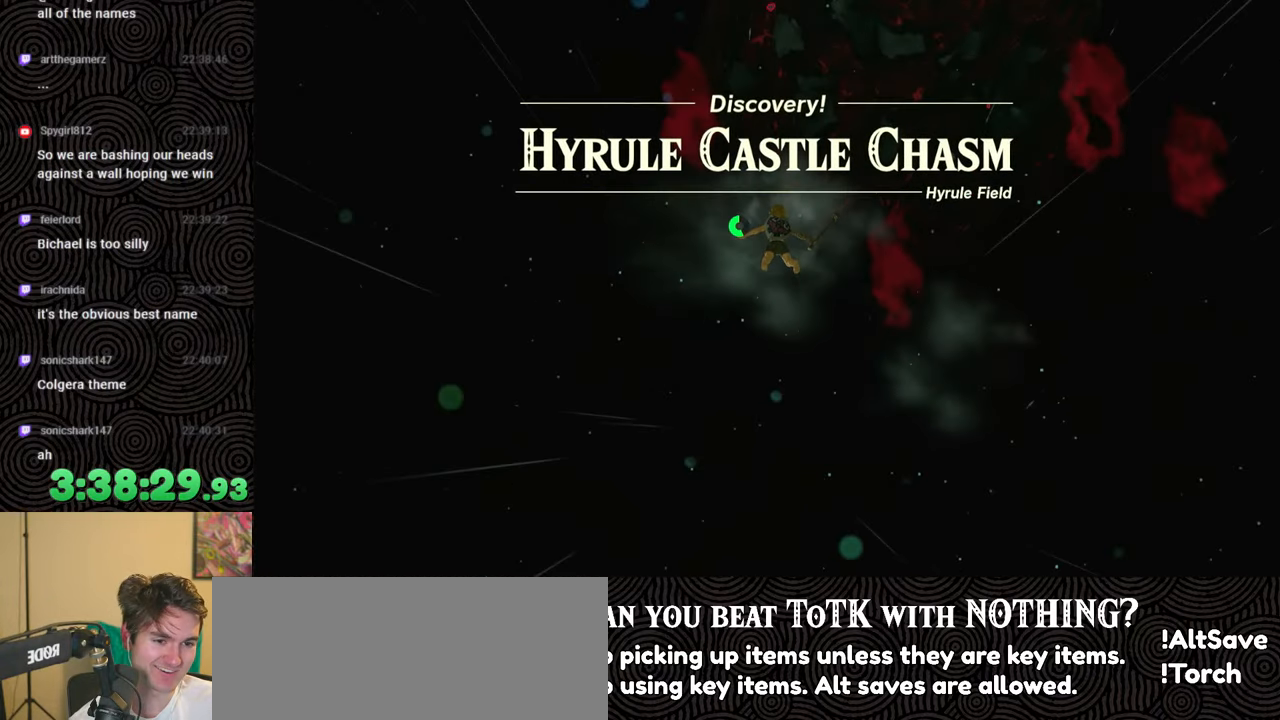
{"buttons": [], "left_stick": "up", "right_stick": "center", "events": []}
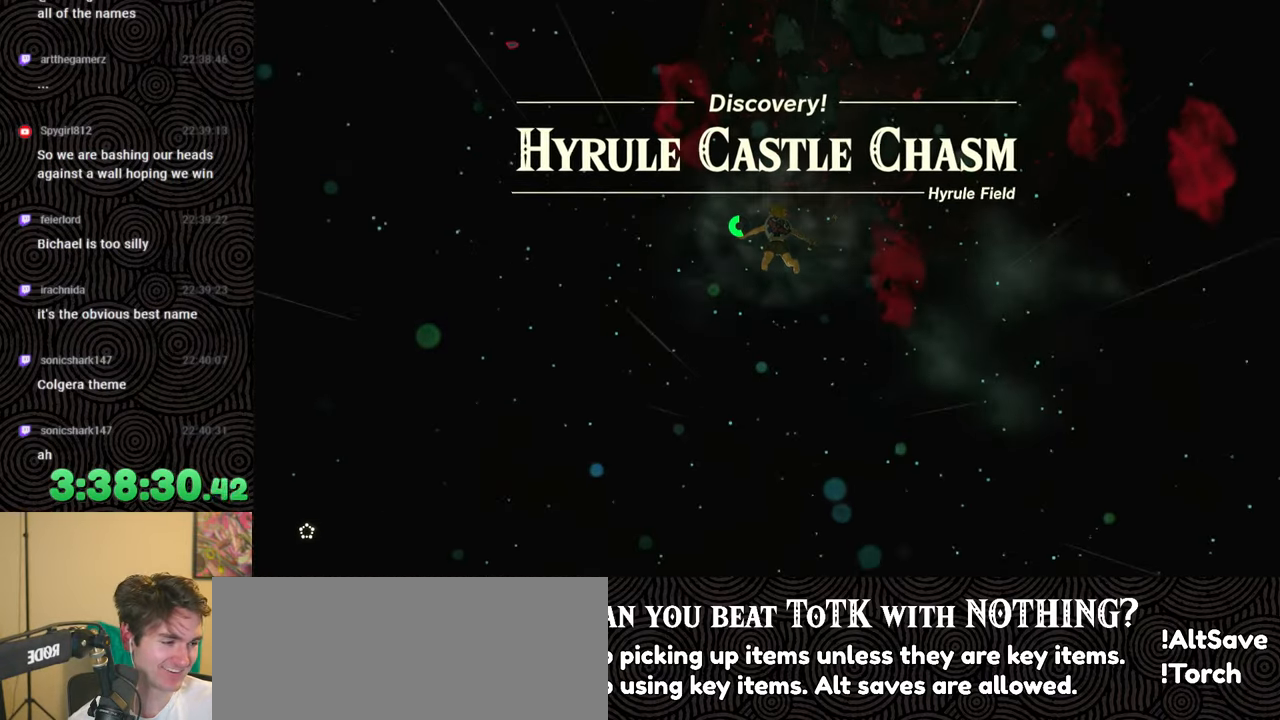
{"buttons": [], "left_stick": "up", "right_stick": "center", "events": []}
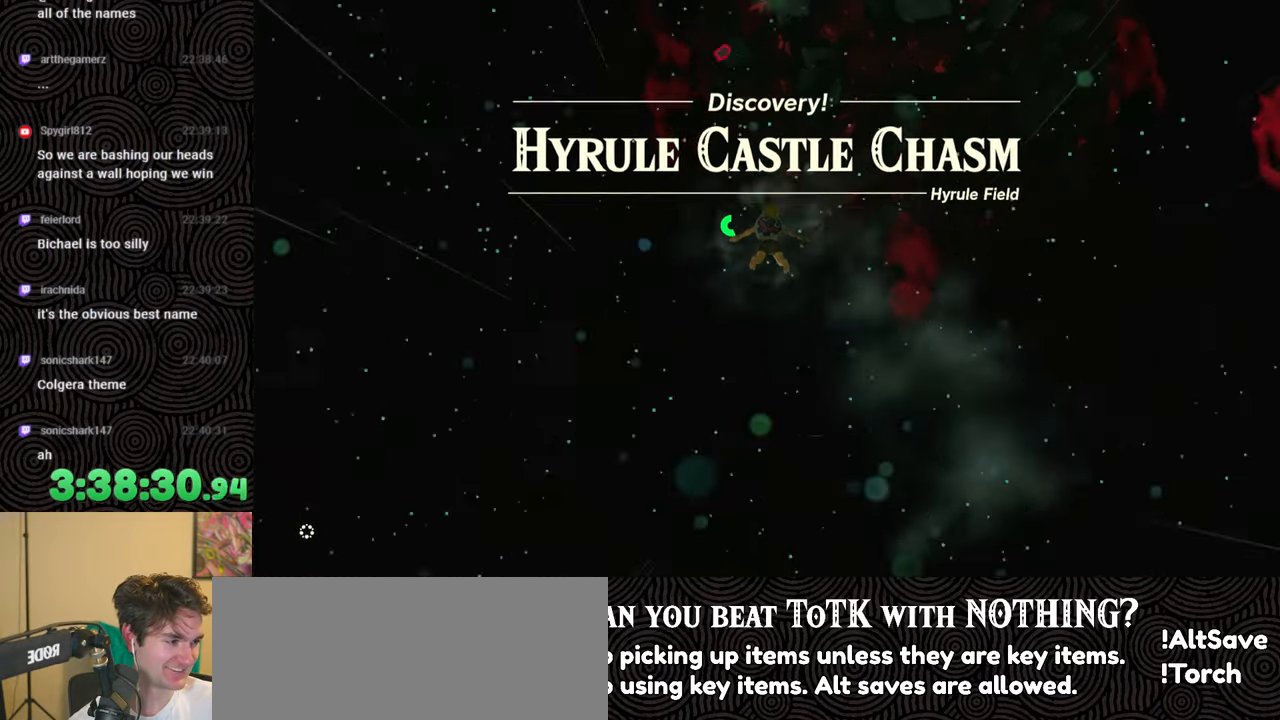
{"buttons": [], "left_stick": "up", "right_stick": "center", "events": []}
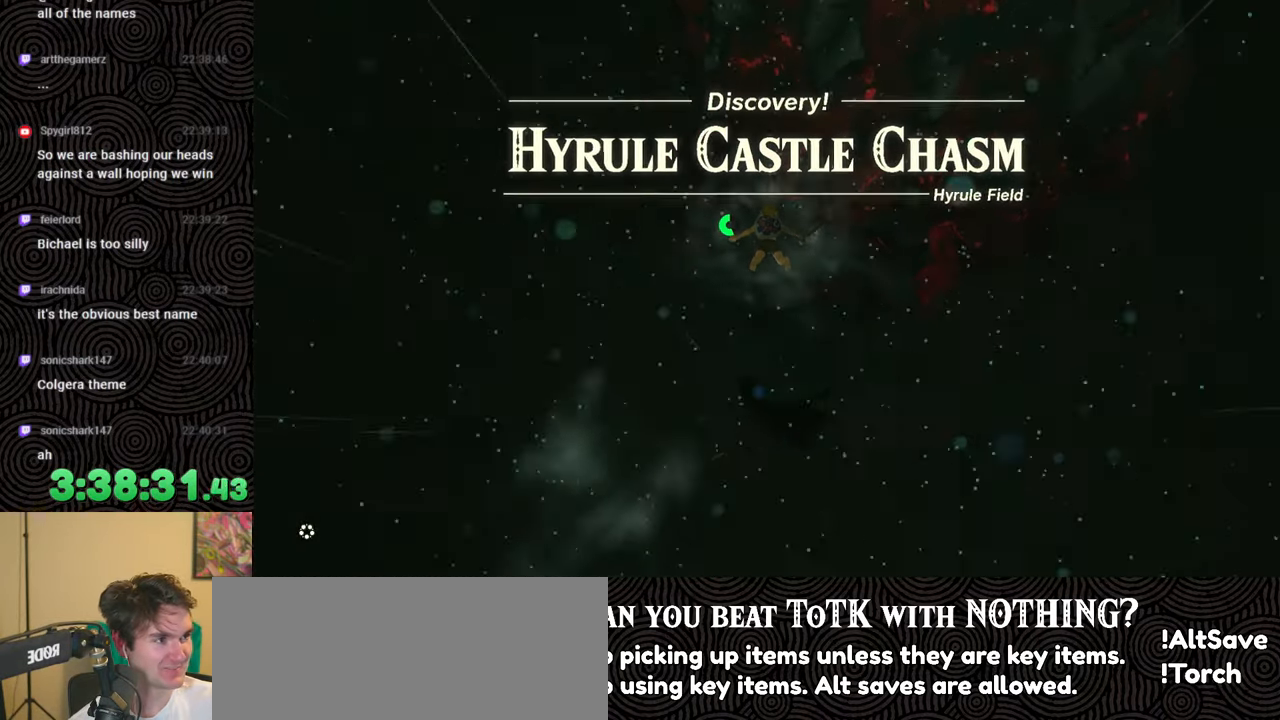
{"buttons": [], "left_stick": "up", "right_stick": "center", "events": []}
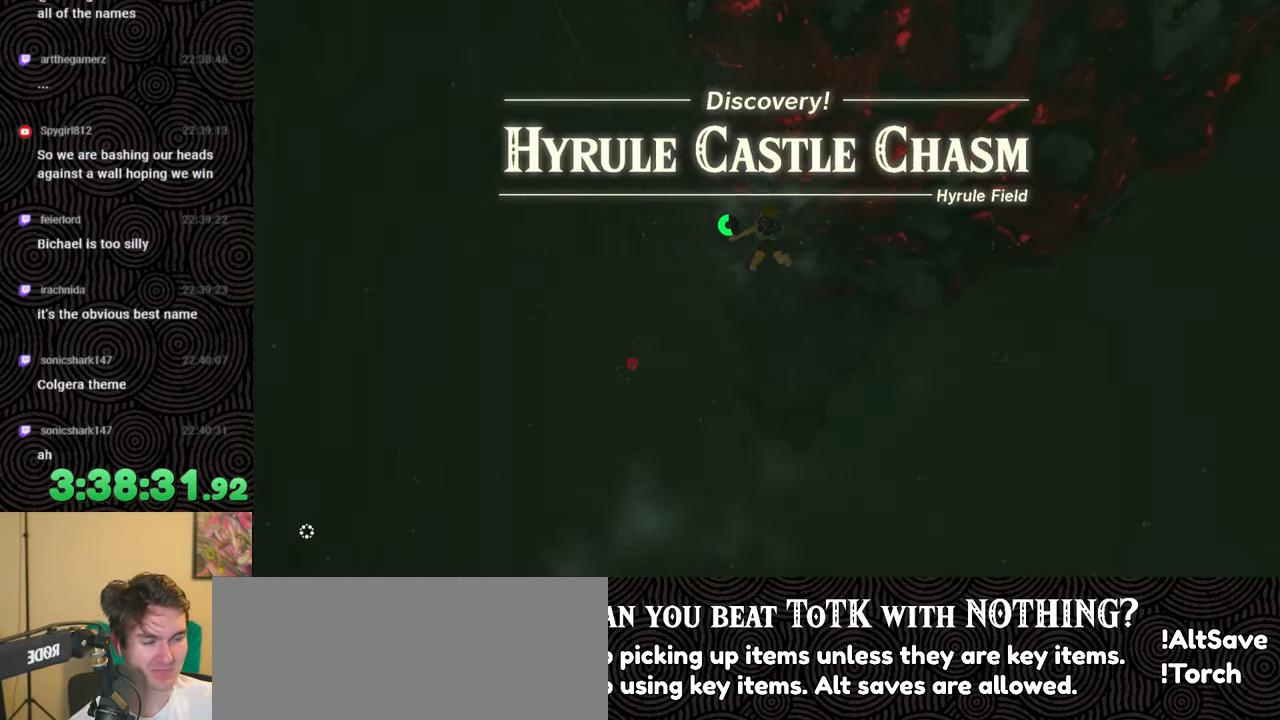
{"buttons": [], "left_stick": "up", "right_stick": "right", "events": [[450, "right_stick", "right"]]}
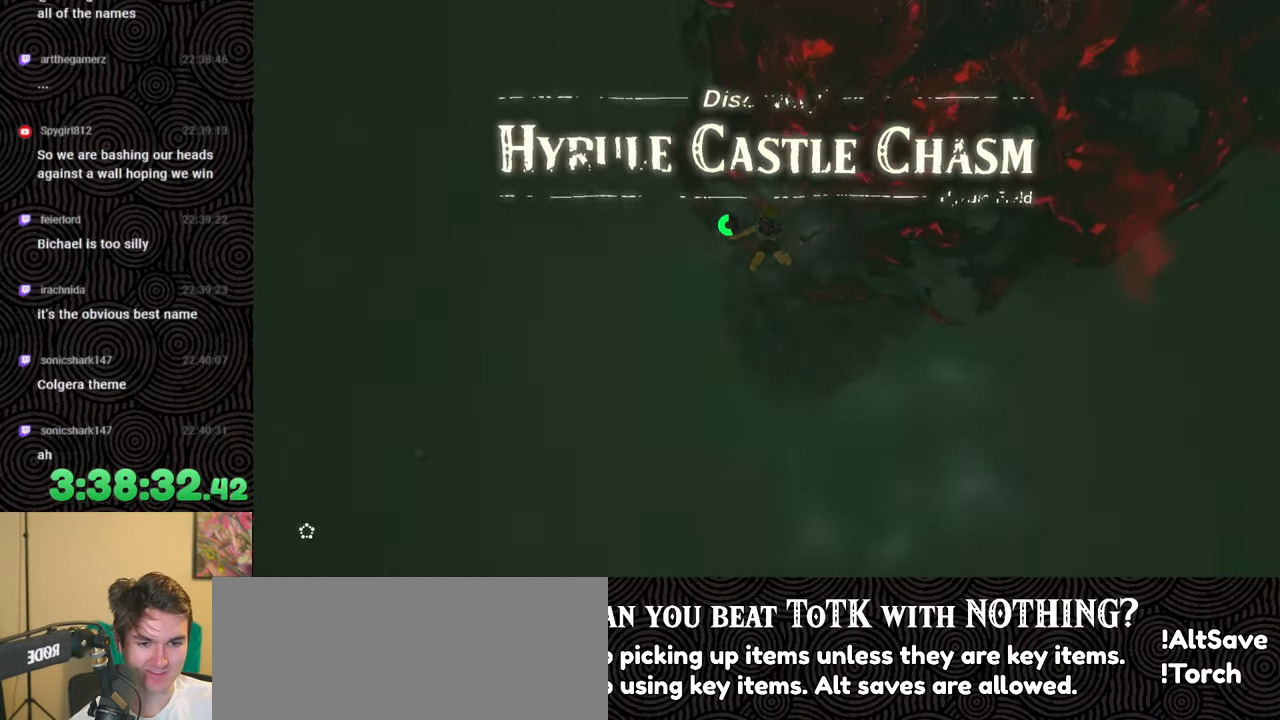
{"buttons": [], "left_stick": "left", "right_stick": "down-right", "events": [[33, "right_stick", "down-right"], [200, "left_stick", "up-left"], [367, "left_stick", "left"]]}
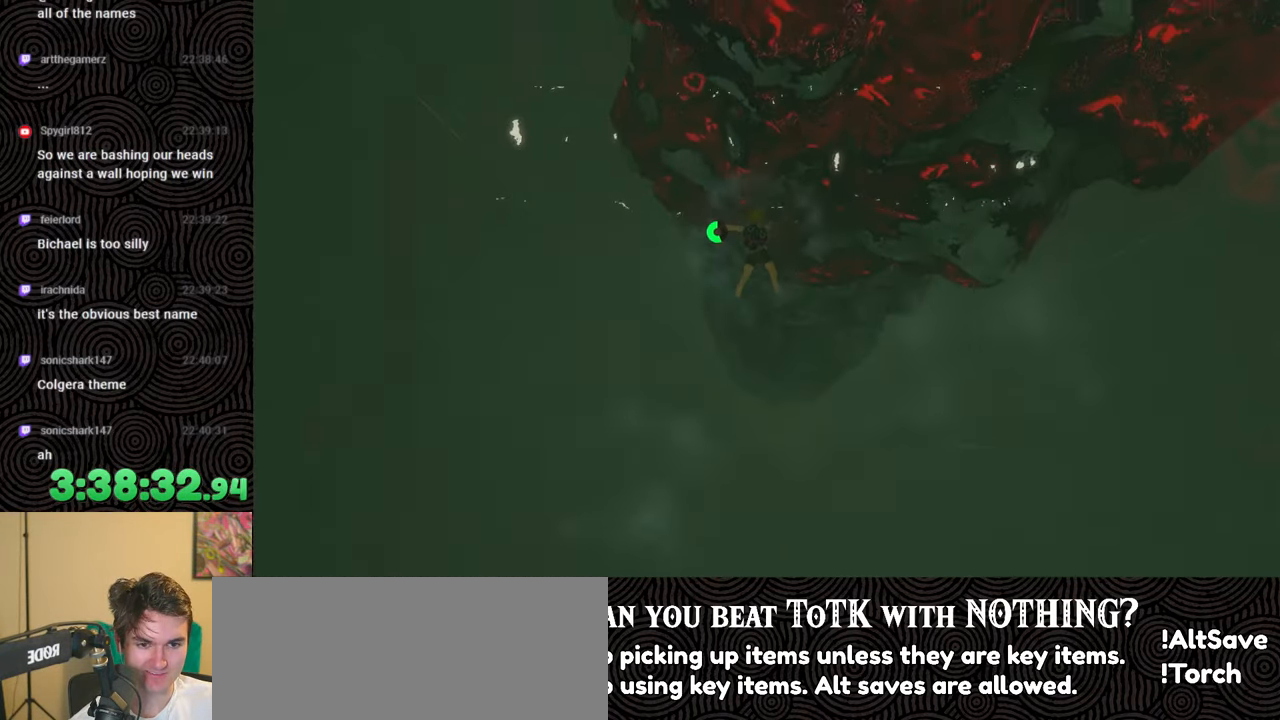
{"buttons": [], "left_stick": "left", "right_stick": "center", "events": [[183, "right_stick", "center"]]}
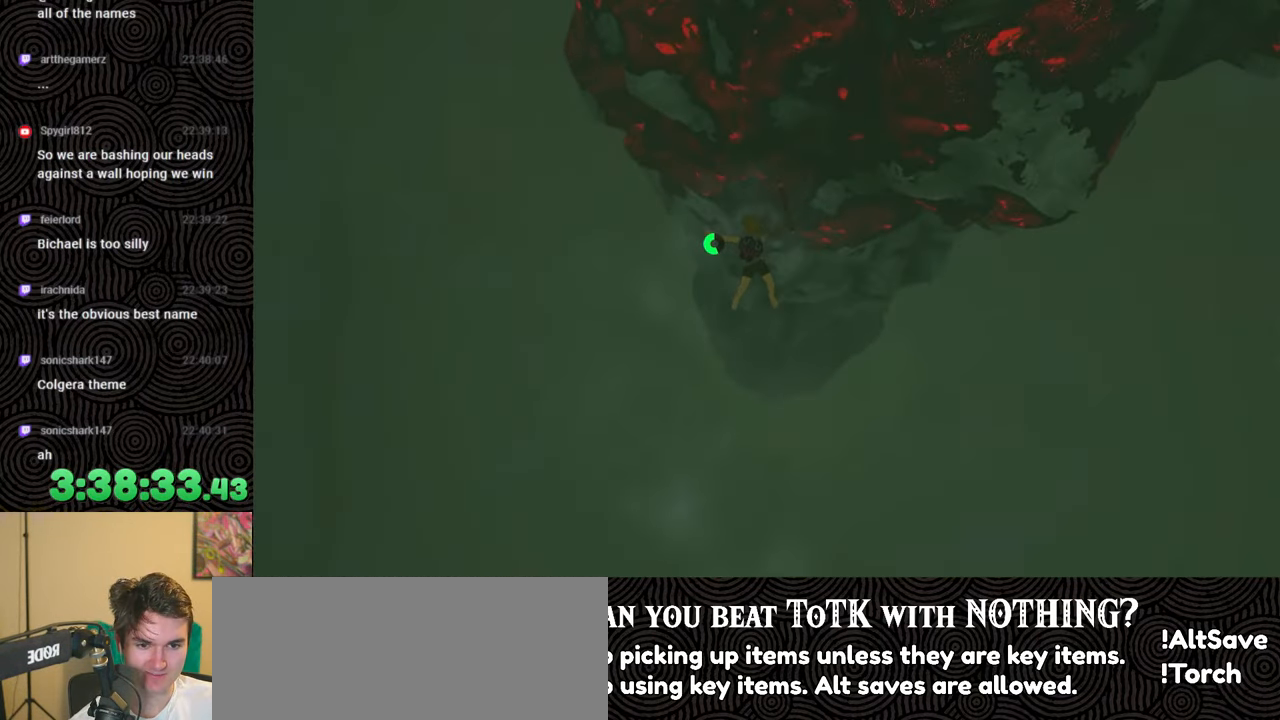
{"buttons": [], "left_stick": "left", "right_stick": "down-right", "events": [[483, "right_stick", "down-right"]]}
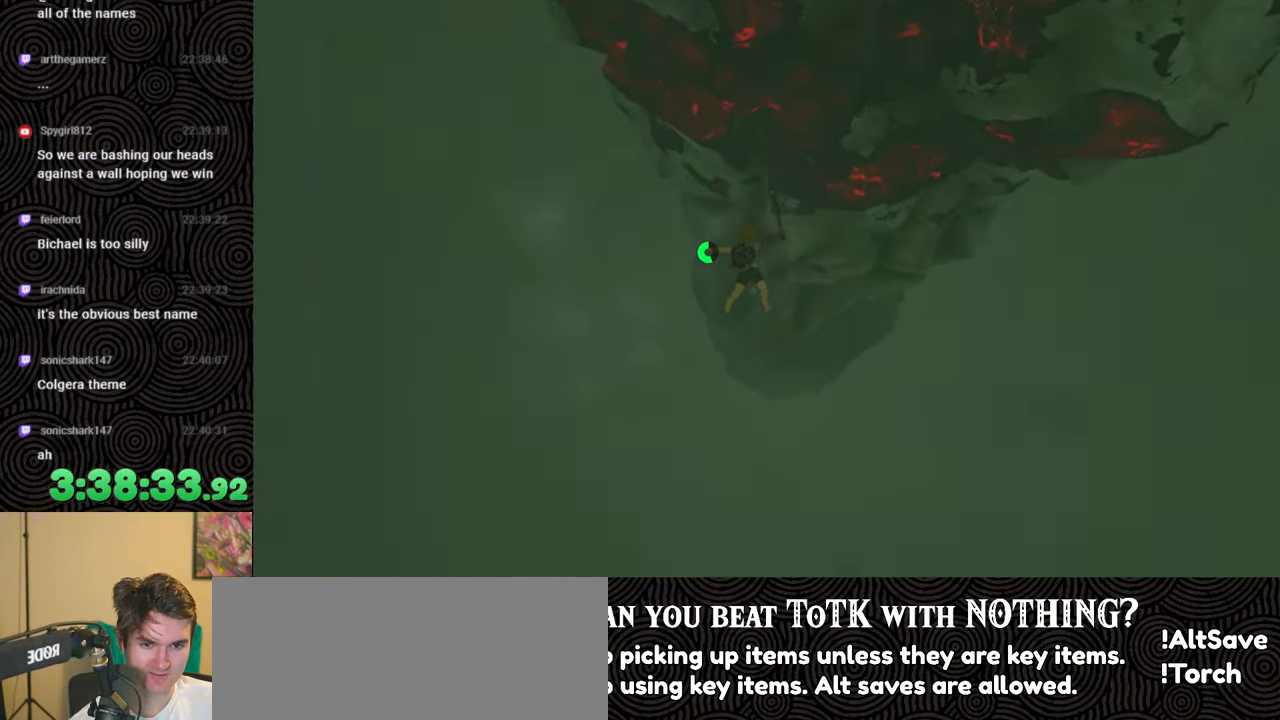
{"buttons": [], "left_stick": "up-left", "right_stick": "down-right", "events": [[250, "left_stick", "up-left"]]}
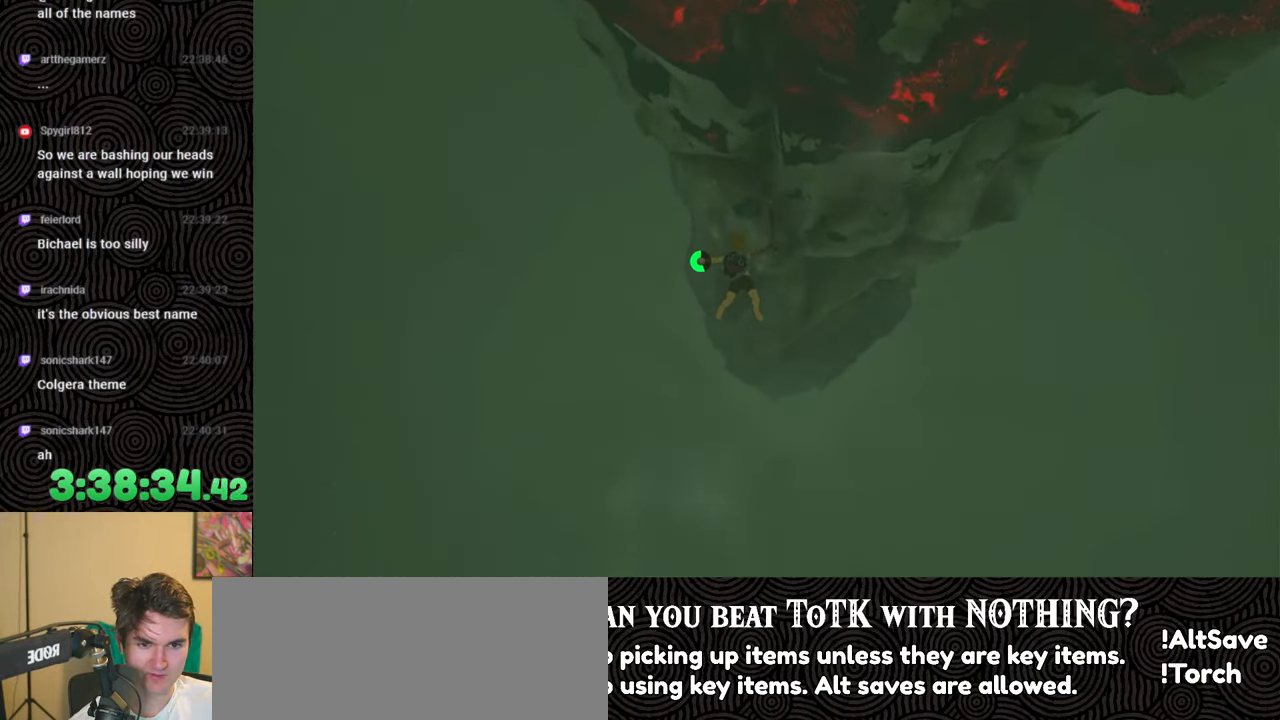
{"buttons": [], "left_stick": "up-left", "right_stick": "down-right", "events": []}
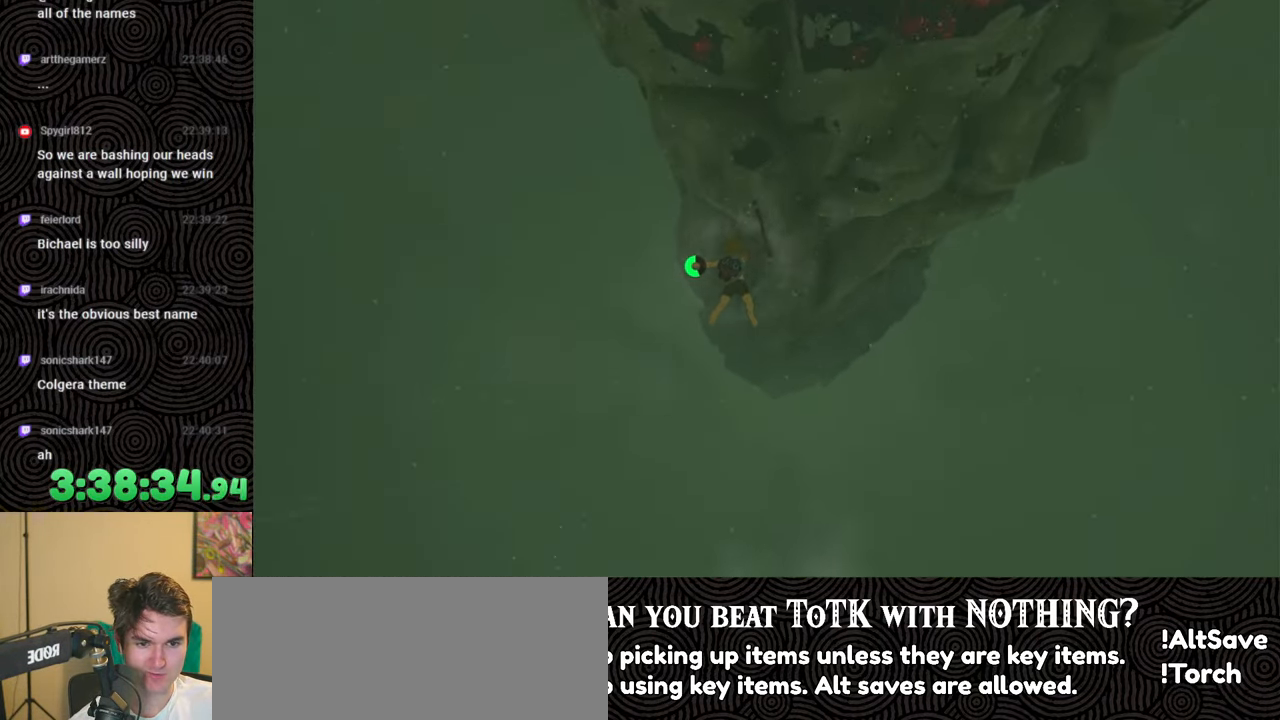
{"buttons": [], "left_stick": "center", "right_stick": "down-right", "events": [[250, "left_stick", "center"]]}
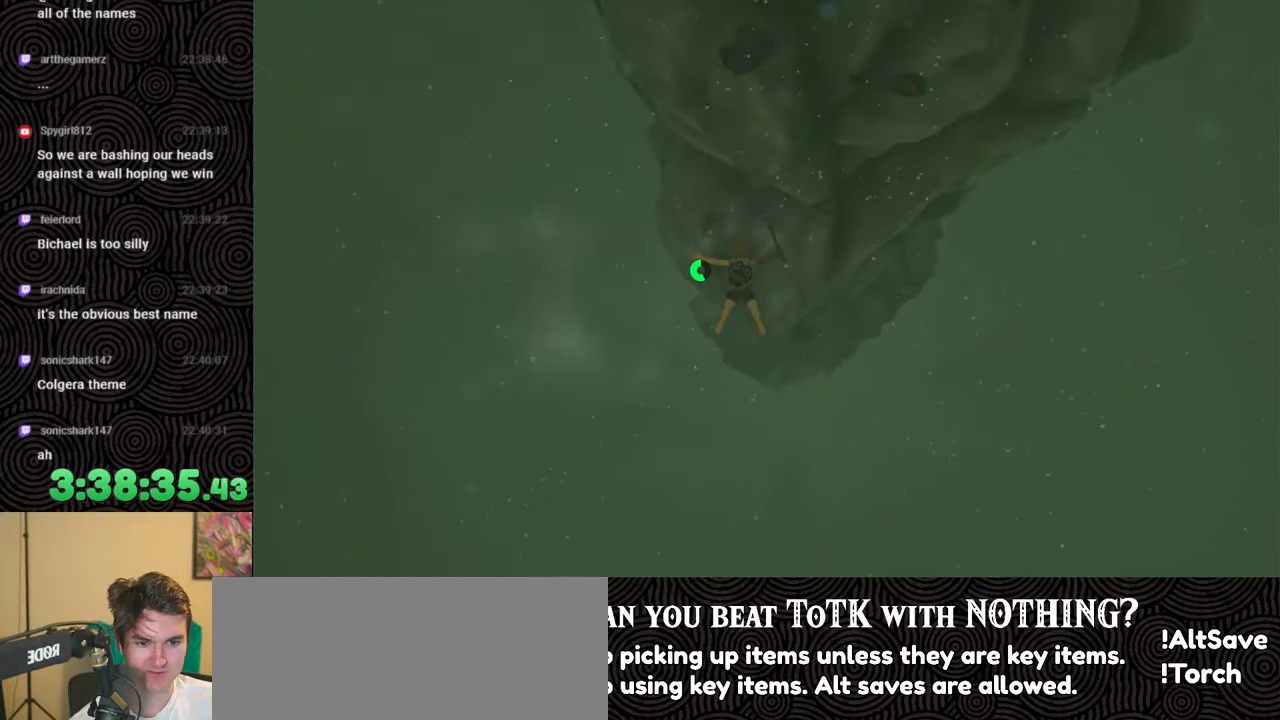
{"buttons": [], "left_stick": "down-left", "right_stick": "down-right", "events": [[217, "left_stick", "down-left"]]}
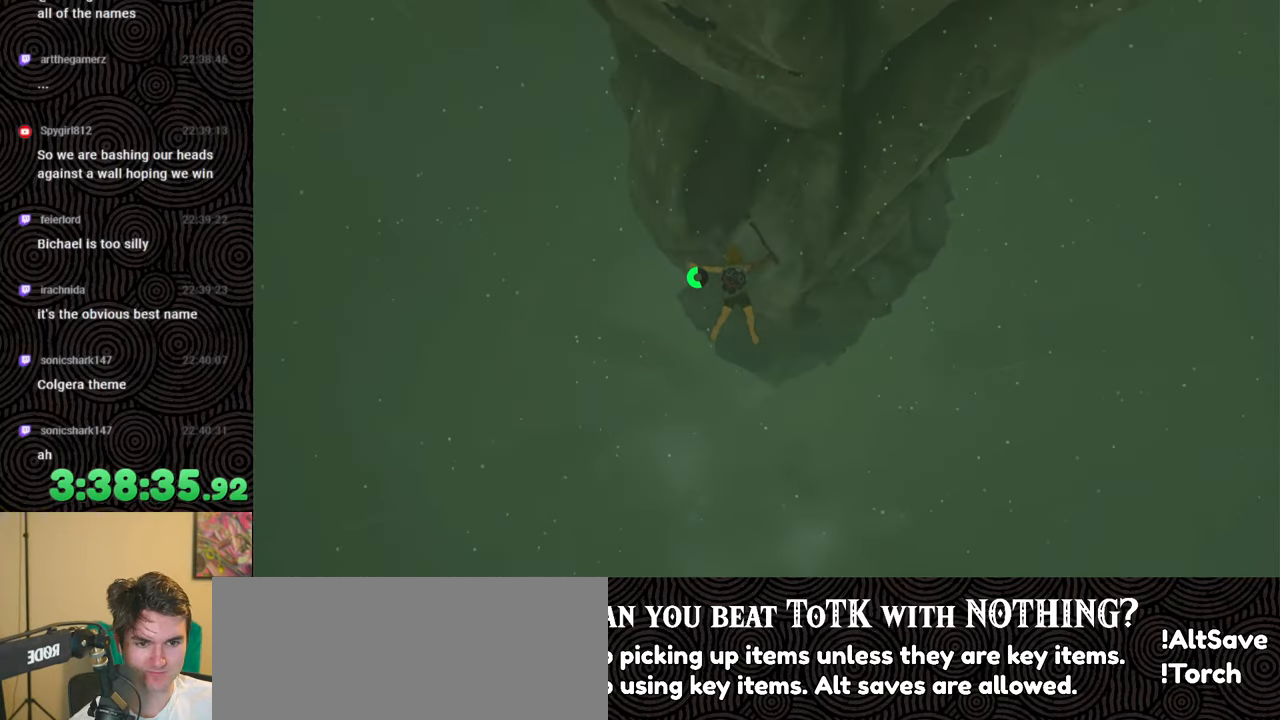
{"buttons": [], "left_stick": "center", "right_stick": "center", "events": [[67, "right_stick", "center"], [250, "left_stick", "center"]]}
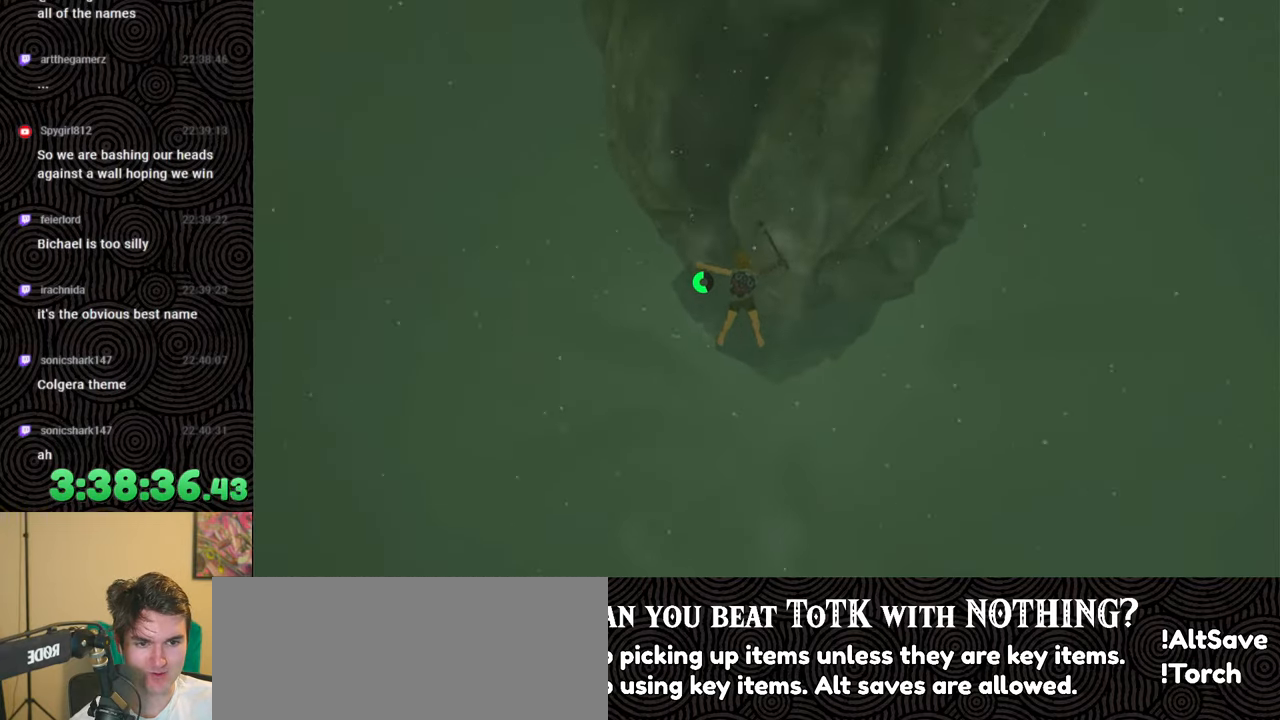
{"buttons": [], "left_stick": "right", "right_stick": "center", "events": [[50, "left_stick", "right"]]}
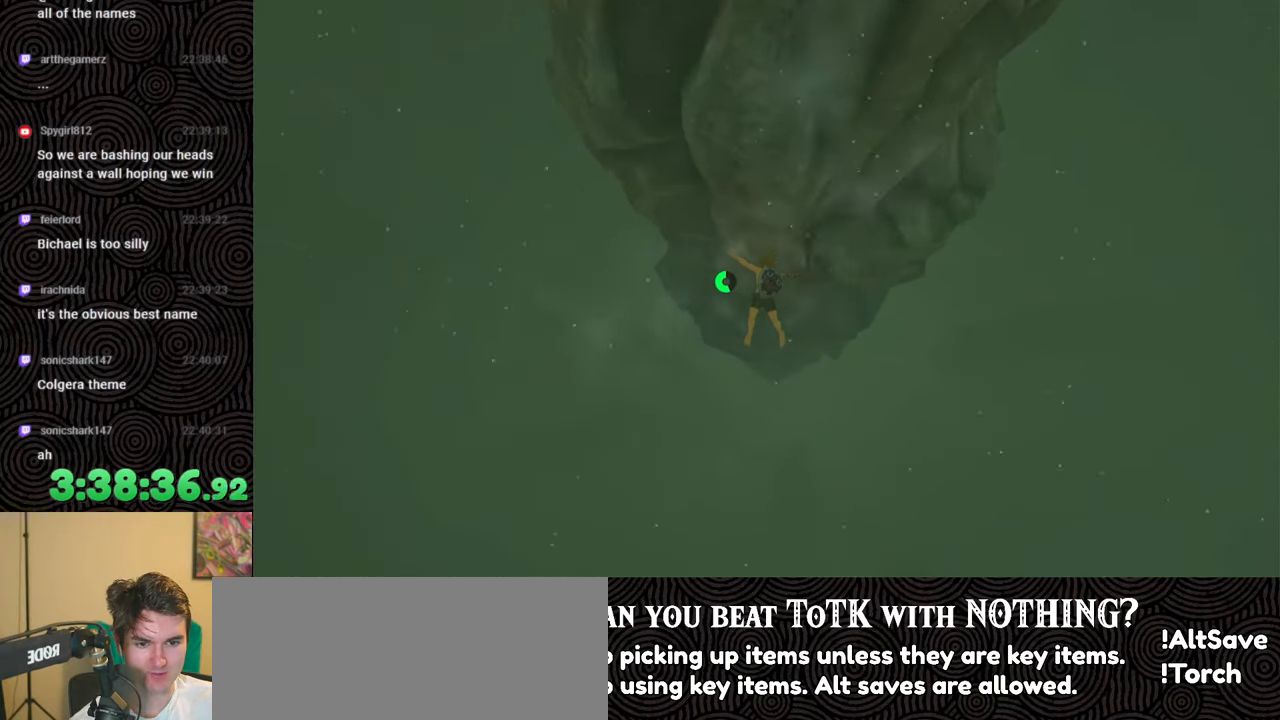
{"buttons": [], "left_stick": "center", "right_stick": "center", "events": [[283, "left_stick", "center"]]}
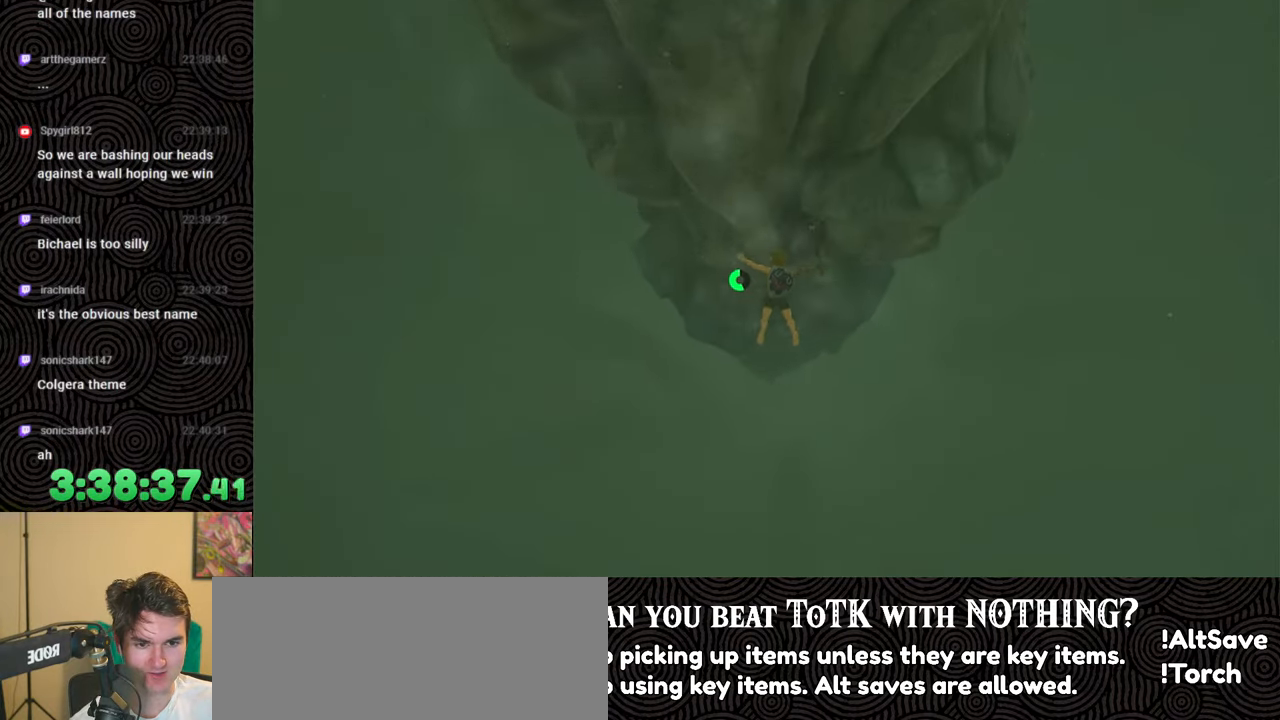
{"buttons": [], "left_stick": "up-right", "right_stick": "center", "events": [[217, "left_stick", "up-right"]]}